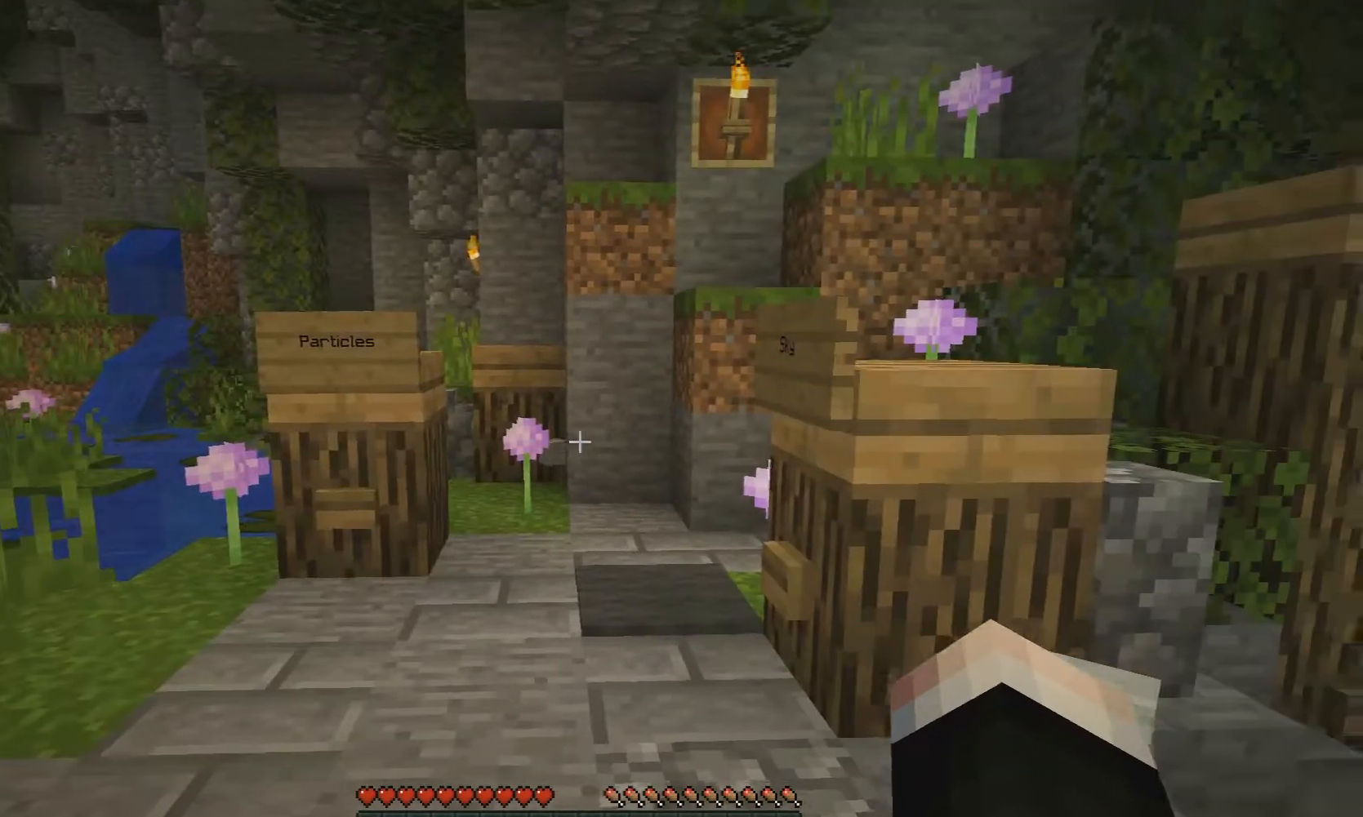
Gameplay with keyboard; each line is a JSON object with the keys held at the frame after it. "events" lists presses ("down") and releases ("up") of "a", "d", "s" and "w" between this image and that frame as [ms after this image, input, new state], when the widget could be followed in between. No other keys are recorded. Mouse input is not recorded.
{"keys": [], "events": [[133, "w", "down"], [233, "a", "down"], [333, "w", "up"], [434, "a", "up"]]}
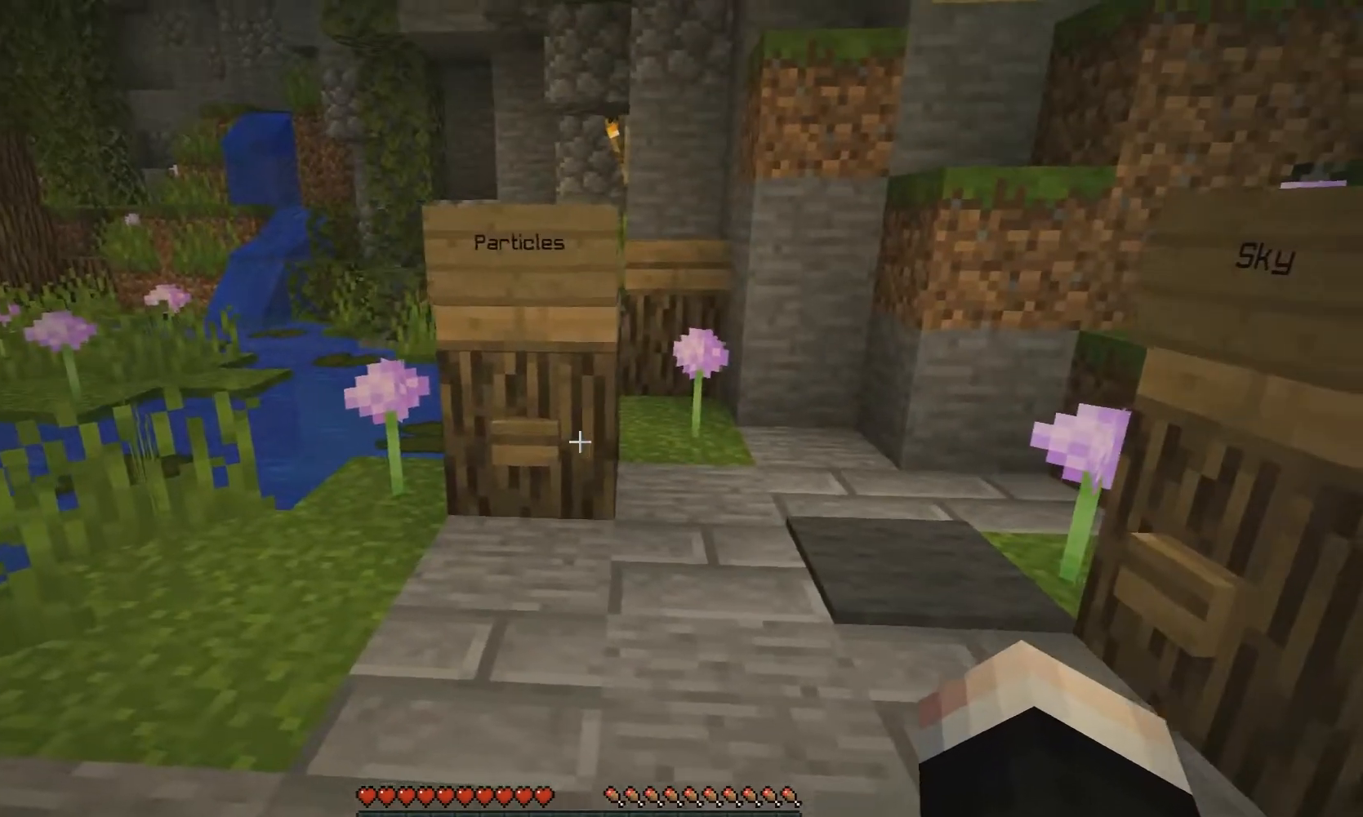
{"keys": [], "events": []}
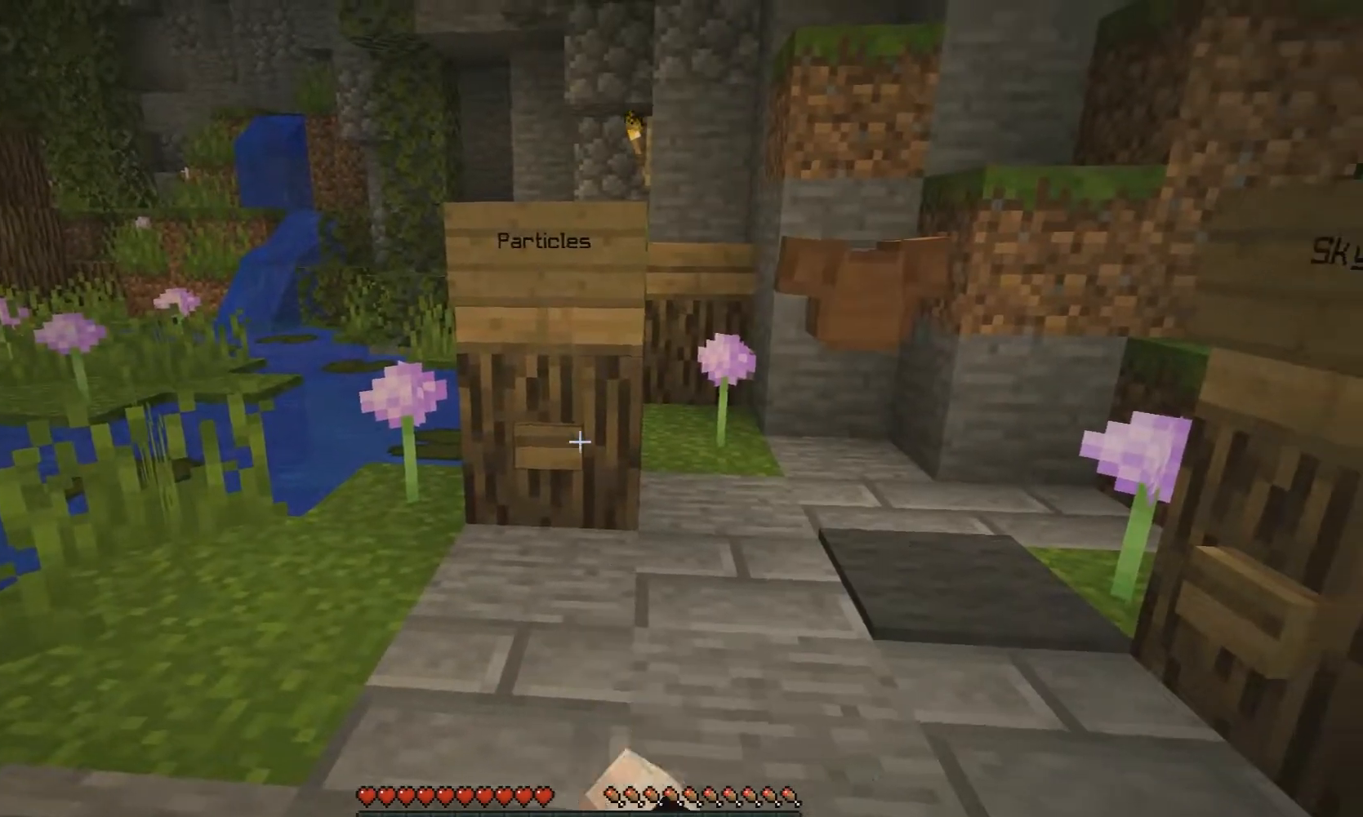
{"keys": [], "events": []}
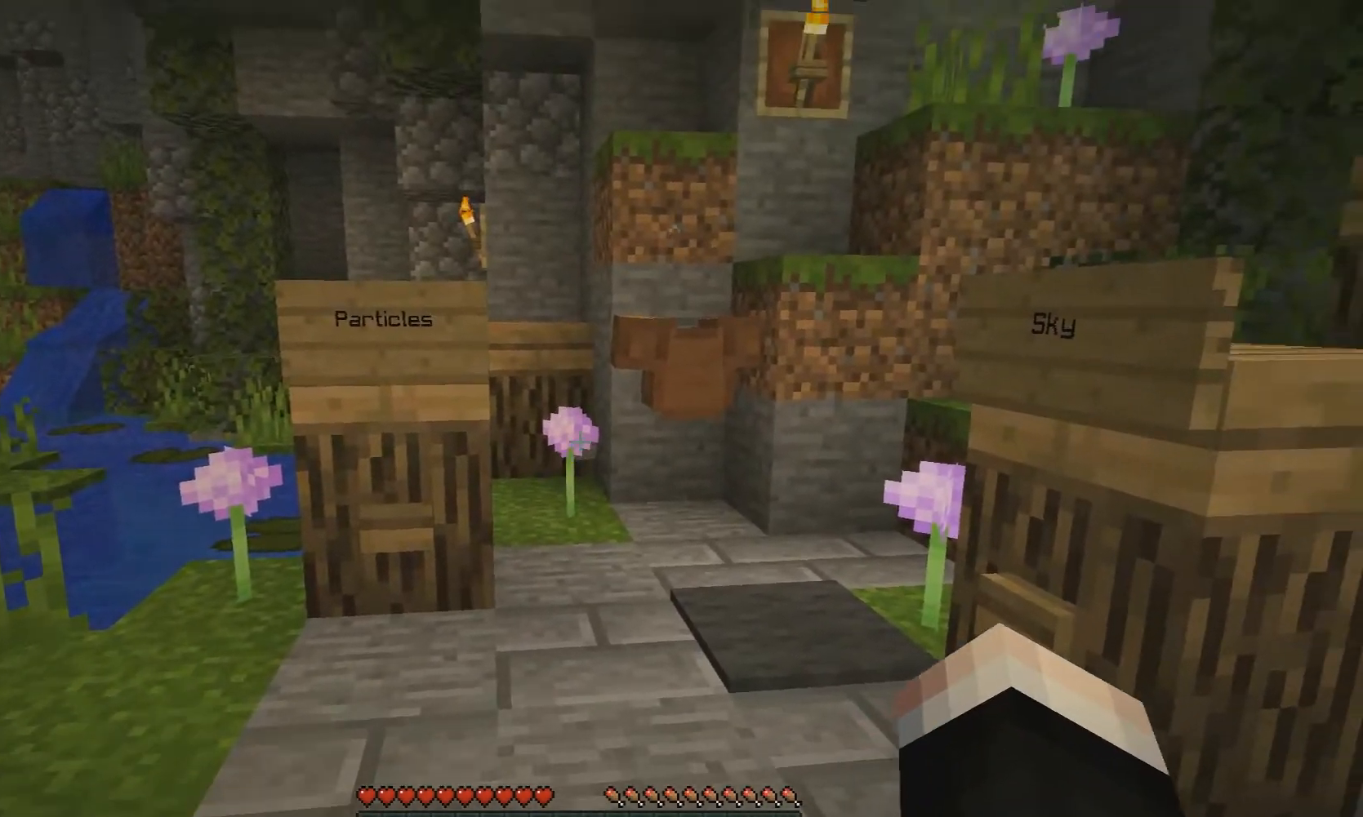
{"keys": ["w"], "events": [[384, "w", "down"]]}
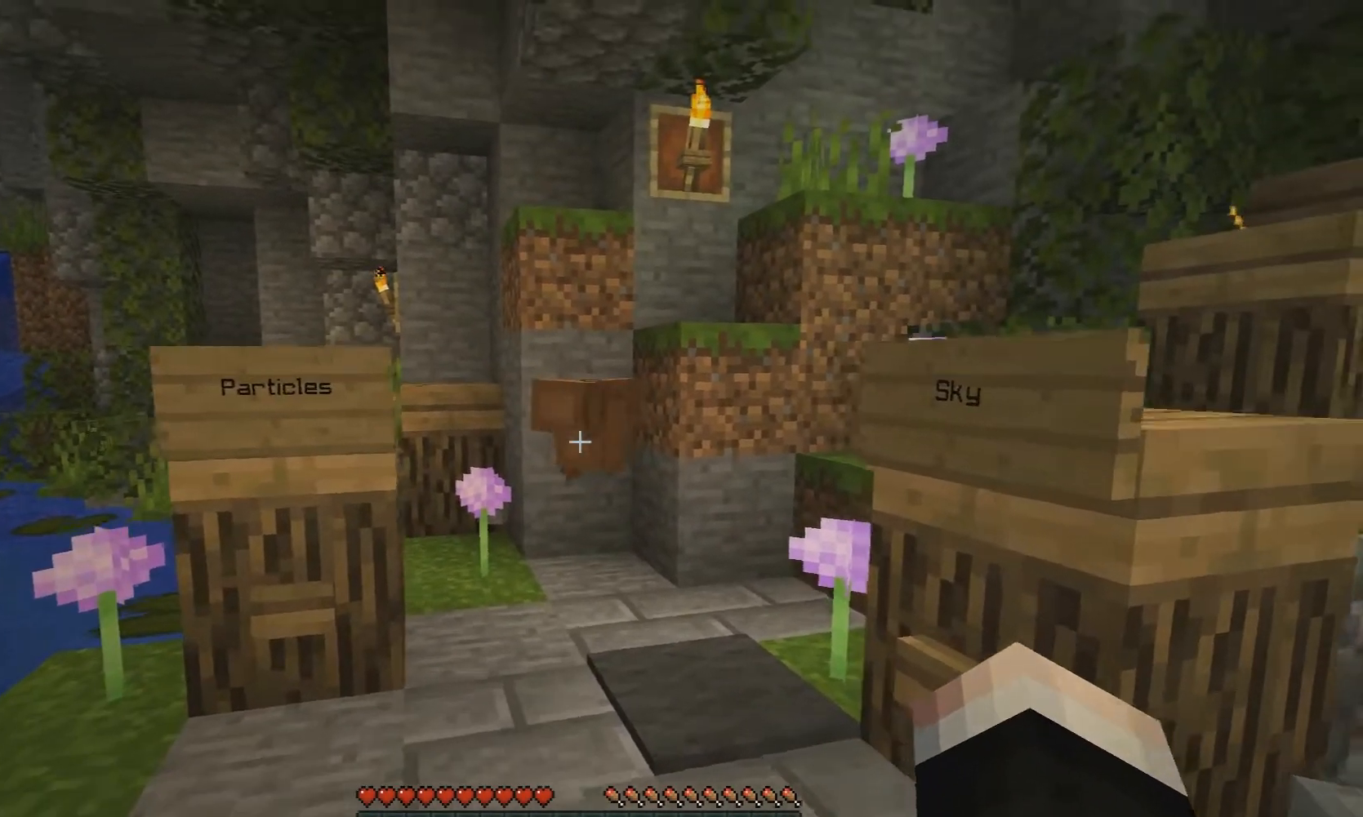
{"keys": [], "events": [[450, "w", "up"]]}